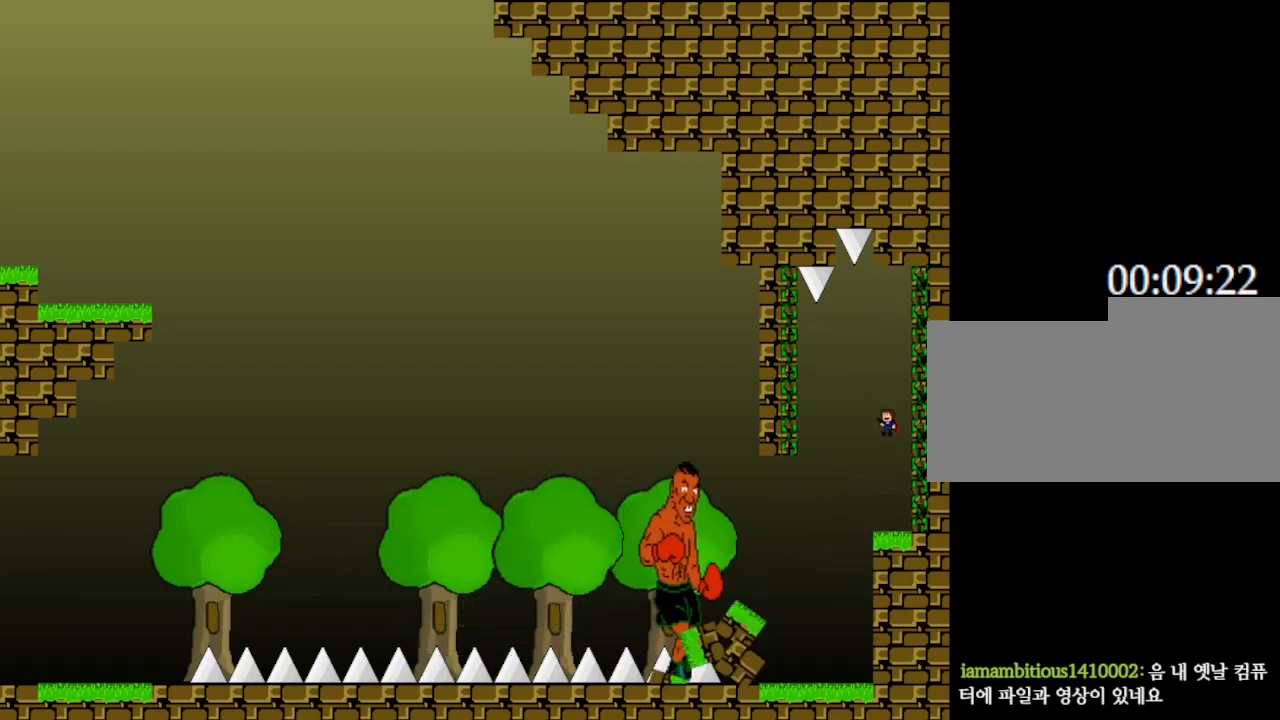
Gameplay with keyboard; each line is a JSON object with the keys held at the frame after it. "events" lists presses ("down") and releases ("up") of "down", "left", "r", "right", "up" and "z" between this image and that frame as [ms after this image, input, new state], when the widget could be followed in between. No other keys are recorded. Mouse input is not recorded. Not read: other_keys.
{"keys": ["right"], "events": [[67, "left", "up"], [183, "left", "down"], [267, "left", "up"], [400, "left", "down"], [467, "left", "up"]]}
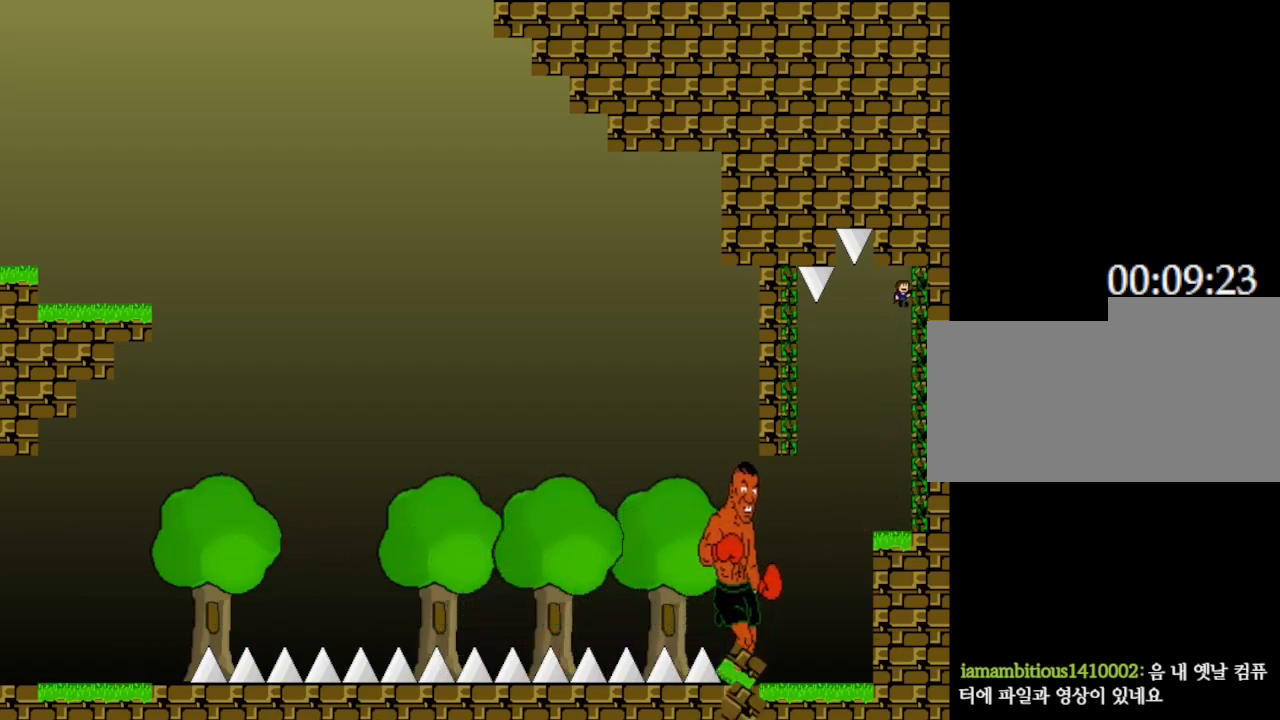
{"keys": ["right"], "events": [[150, "left", "down"], [200, "left", "up"], [333, "left", "down"], [417, "left", "up"]]}
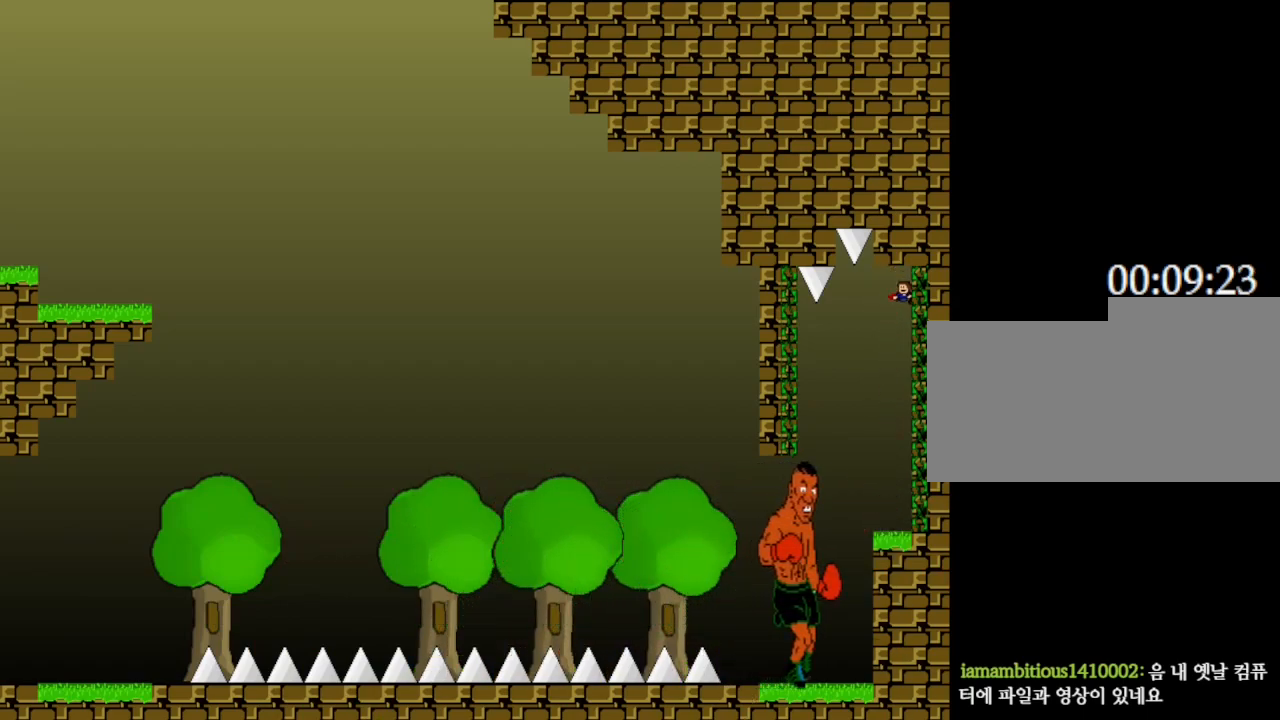
{"keys": ["left", "right"], "events": [[33, "left", "down"], [117, "left", "up"], [233, "left", "down"], [317, "left", "up"], [433, "left", "down"]]}
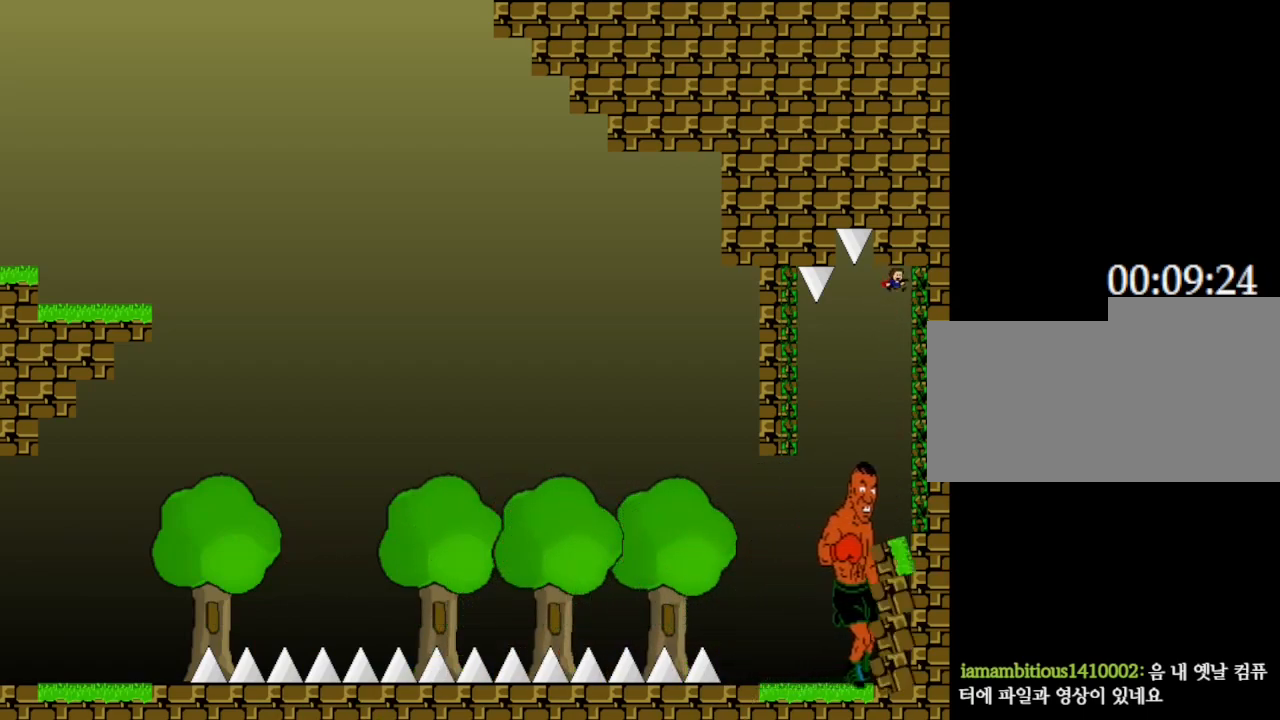
{"keys": ["right"], "events": [[17, "left", "up"], [133, "left", "down"], [217, "left", "up"]]}
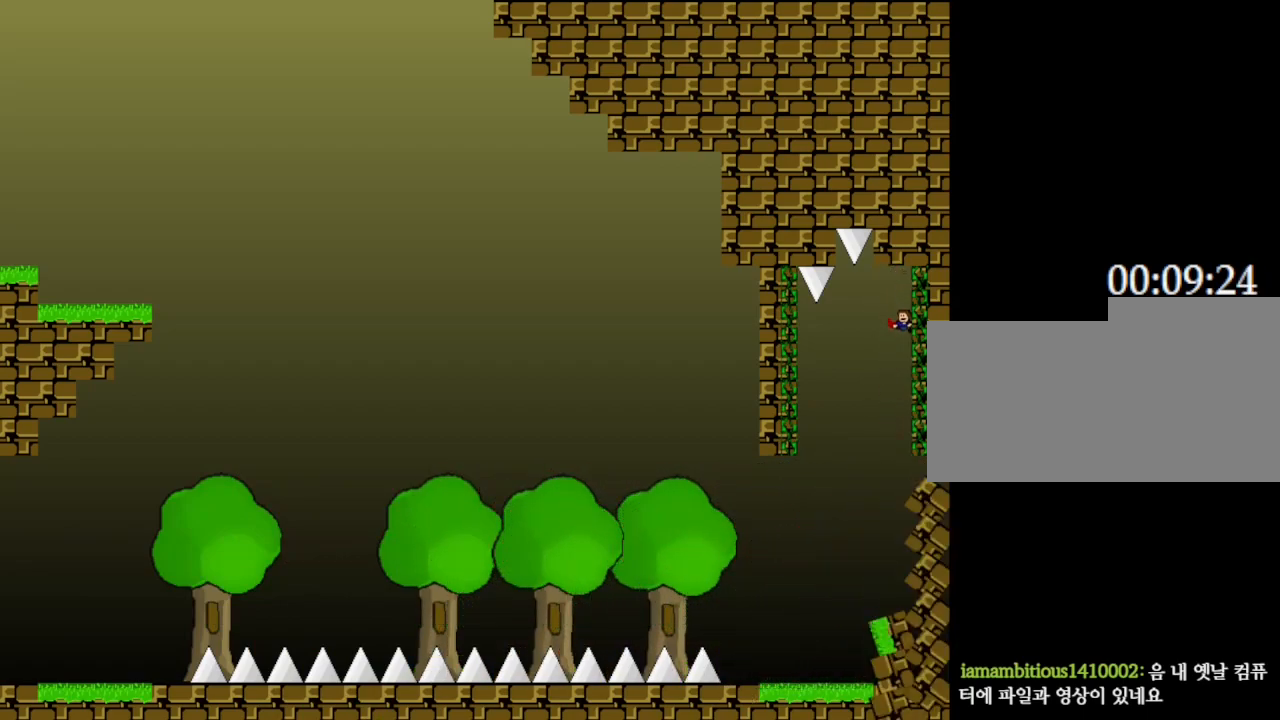
{"keys": ["right"], "events": [[33, "left", "down"], [117, "left", "up"]]}
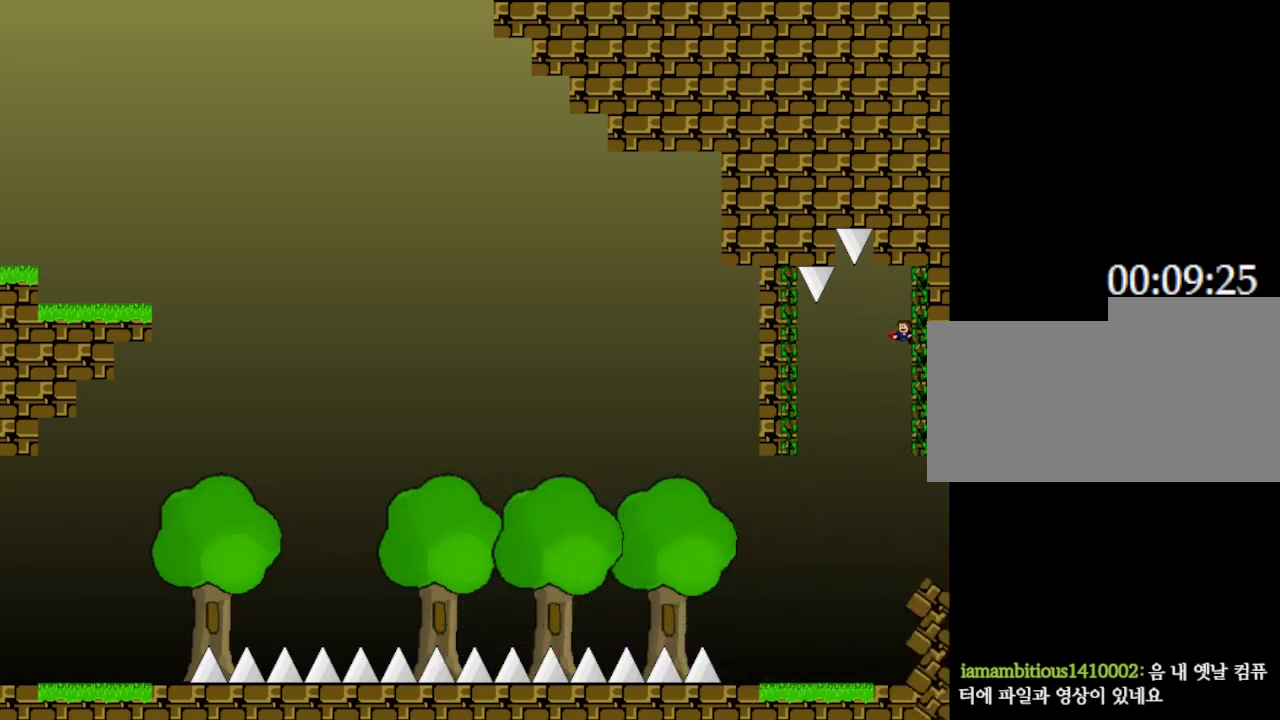
{"keys": [], "events": [[300, "right", "up"]]}
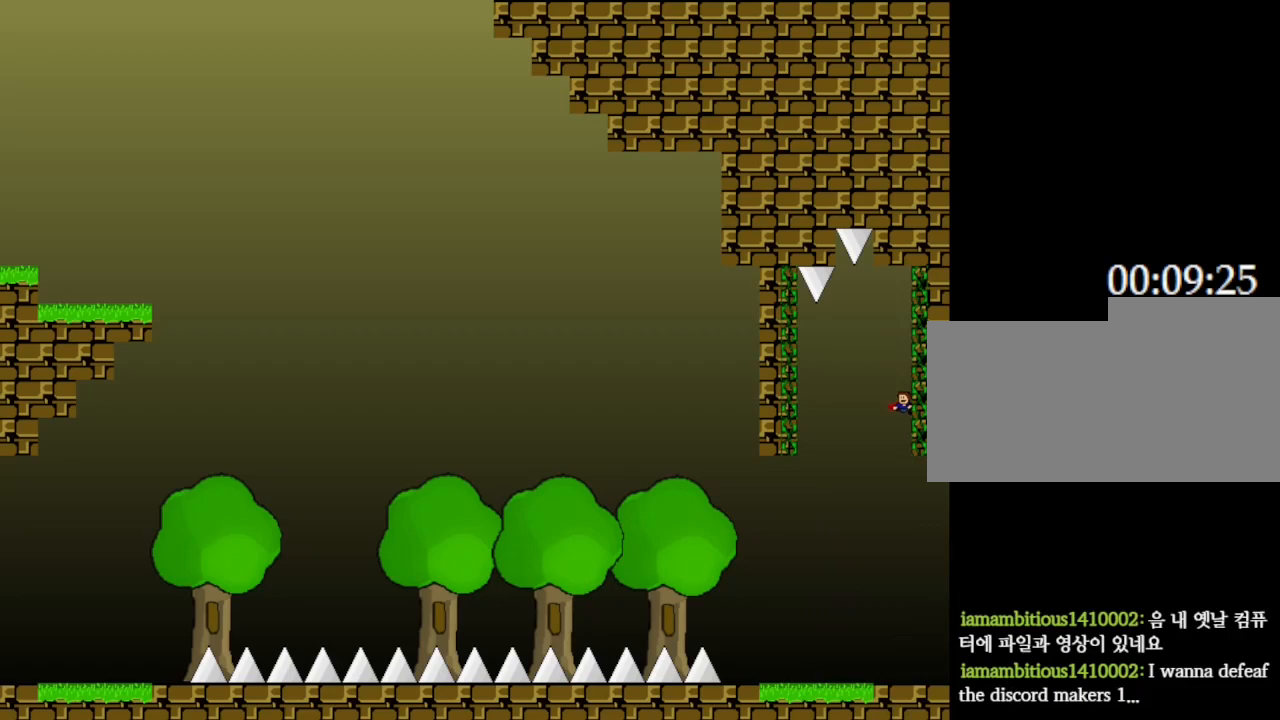
{"keys": [], "events": []}
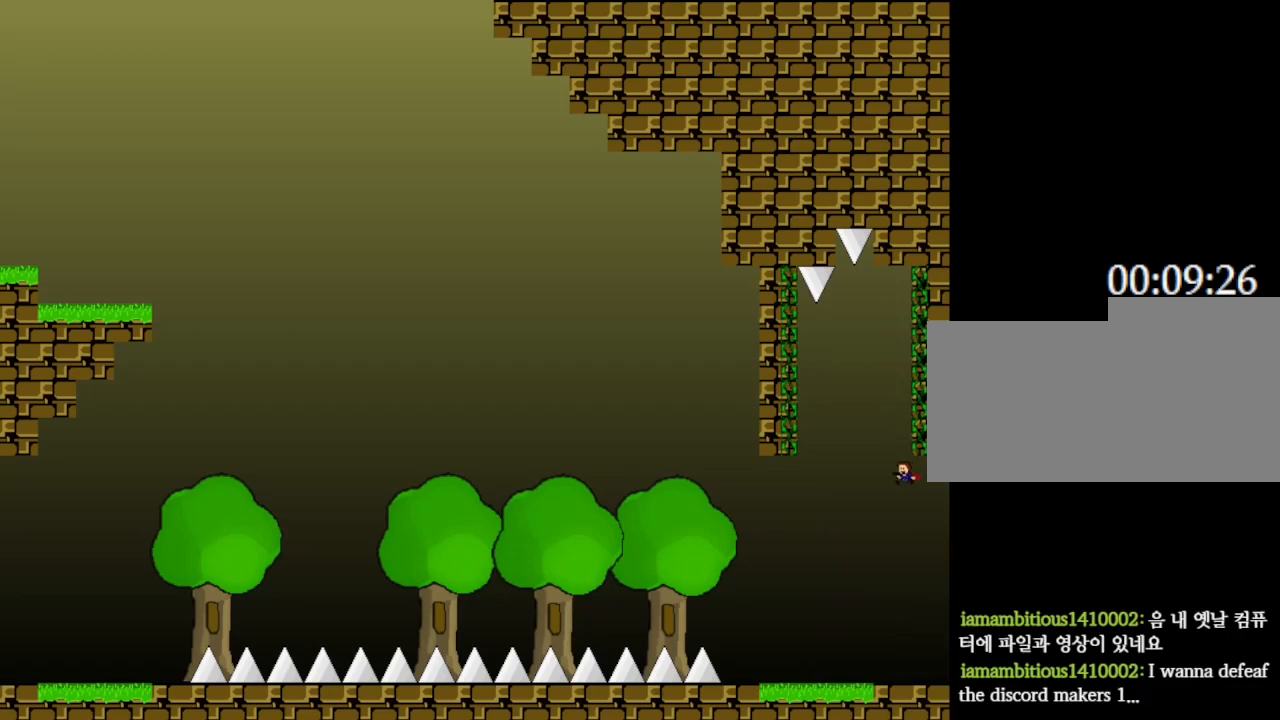
{"keys": [], "events": [[50, "right", "down"], [417, "right", "up"]]}
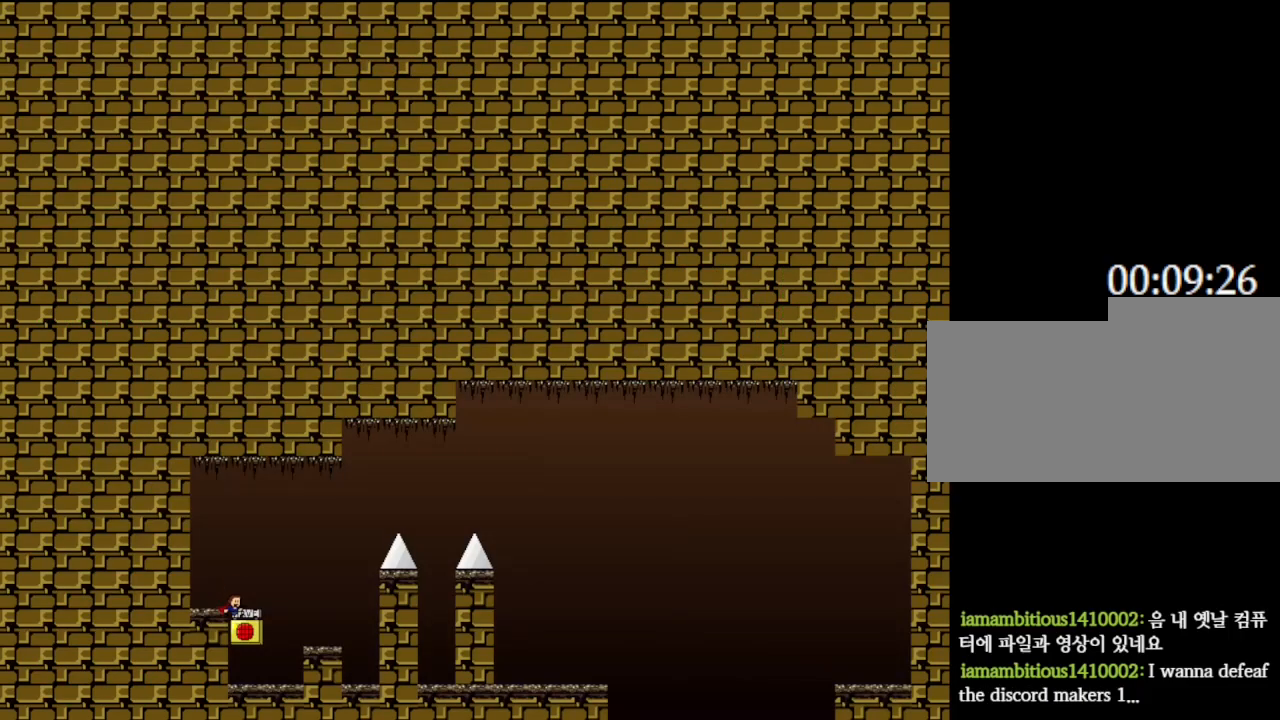
{"keys": ["right"], "events": [[417, "right", "down"]]}
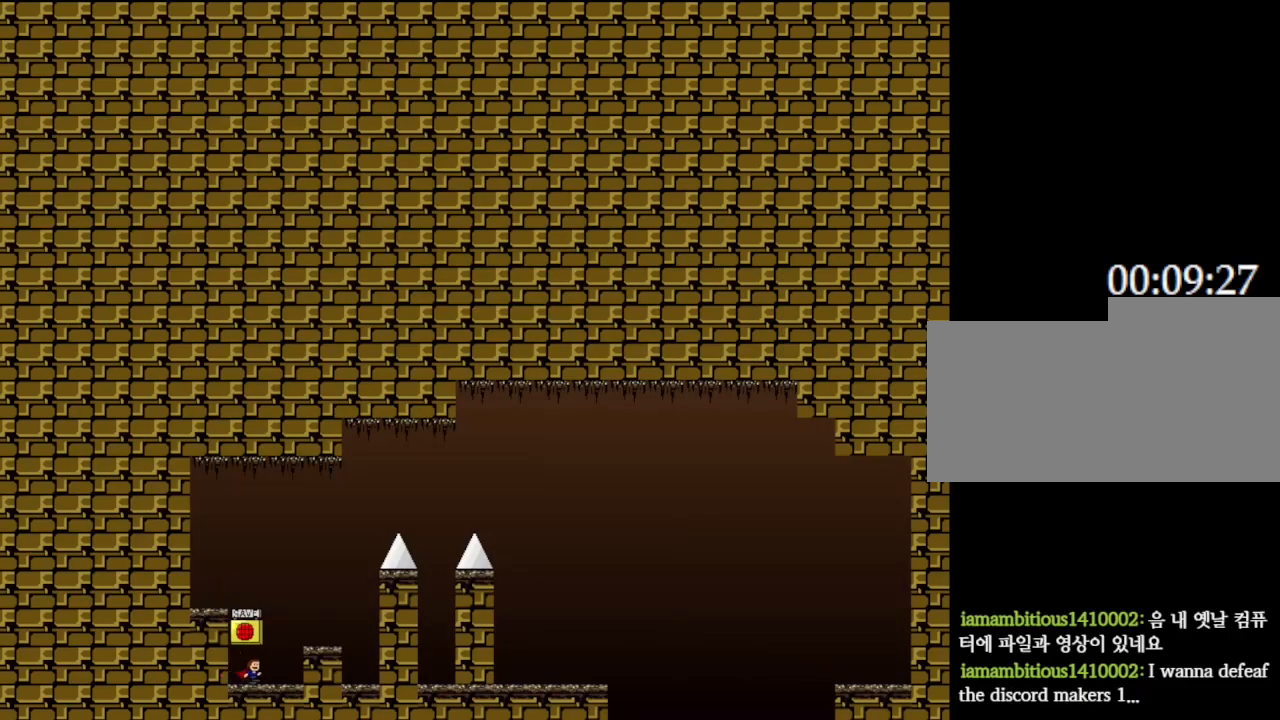
{"keys": [], "events": [[500, "right", "up"]]}
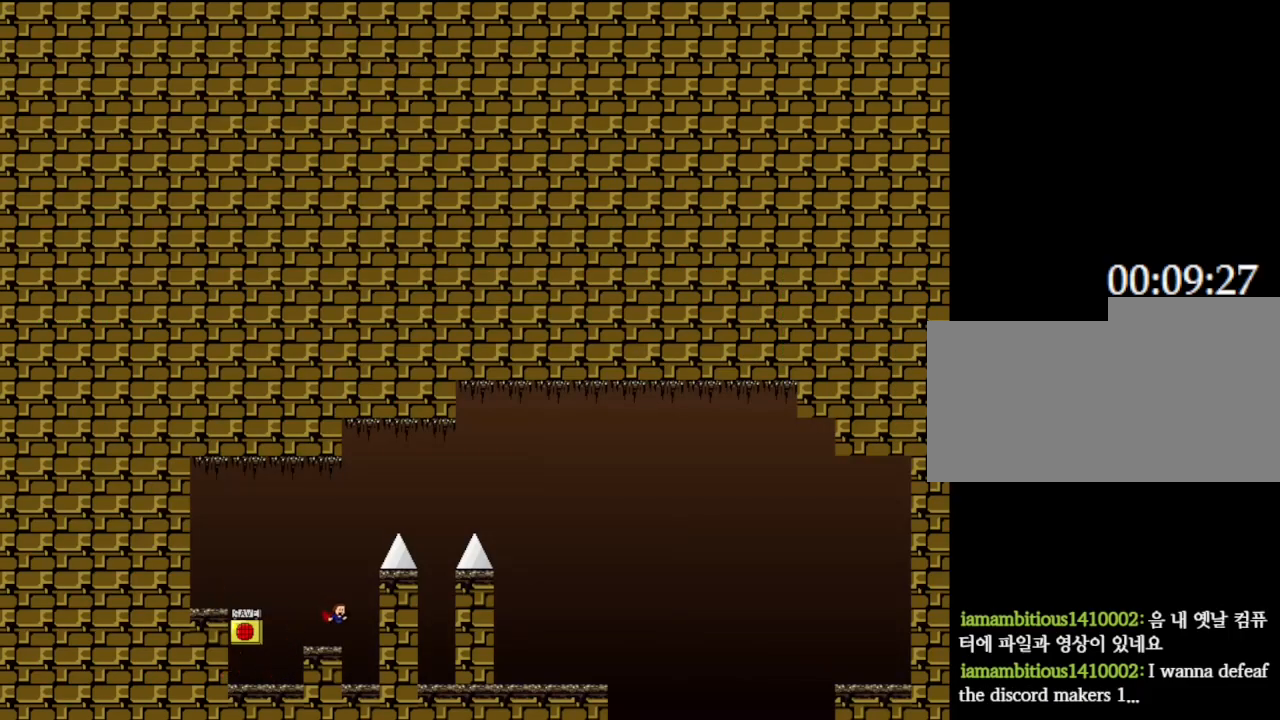
{"keys": [], "events": [[17, "left", "down"], [100, "left", "up"], [167, "z", "down"], [317, "z", "up"]]}
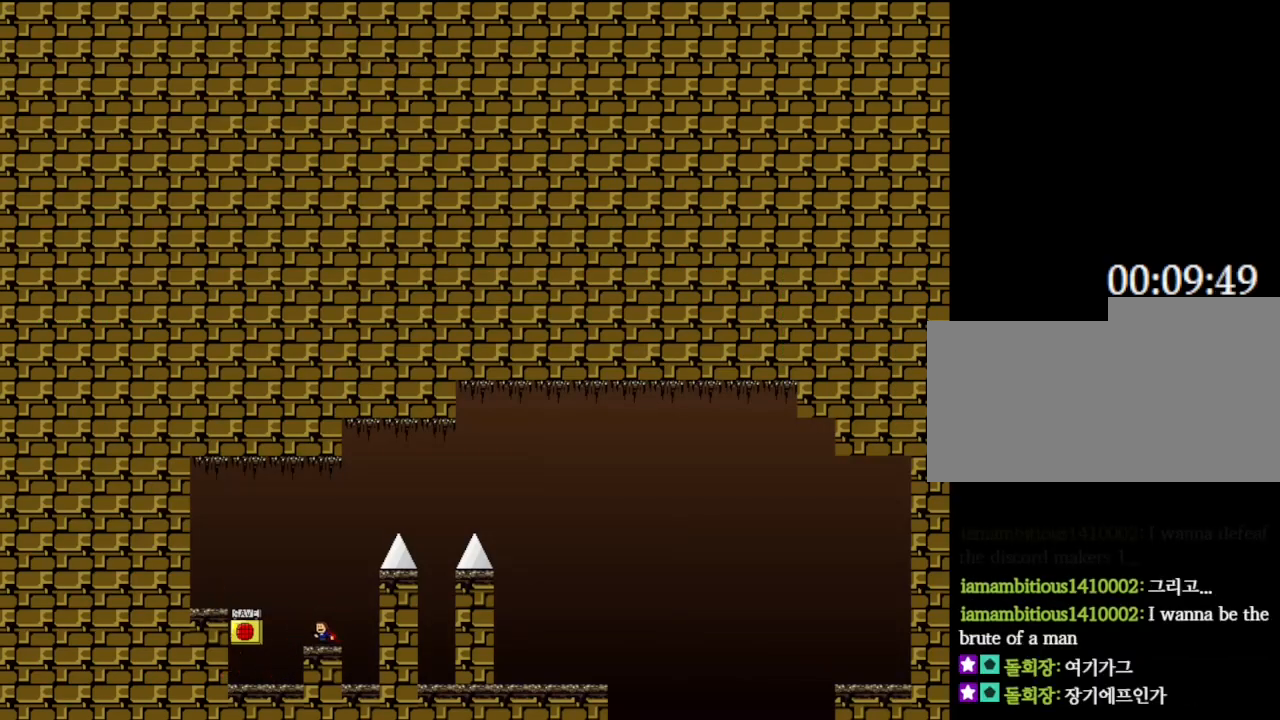
{"keys": ["right"], "events": [[233, "right", "down"]]}
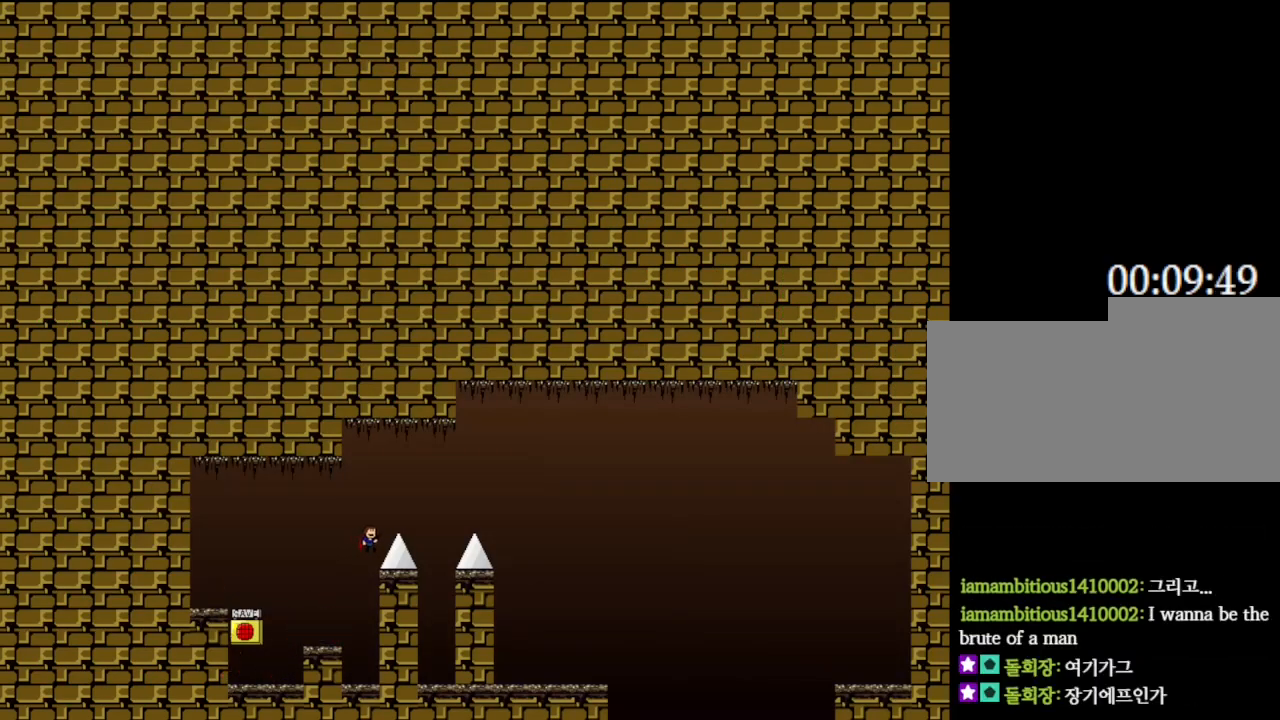
{"keys": ["right"], "events": []}
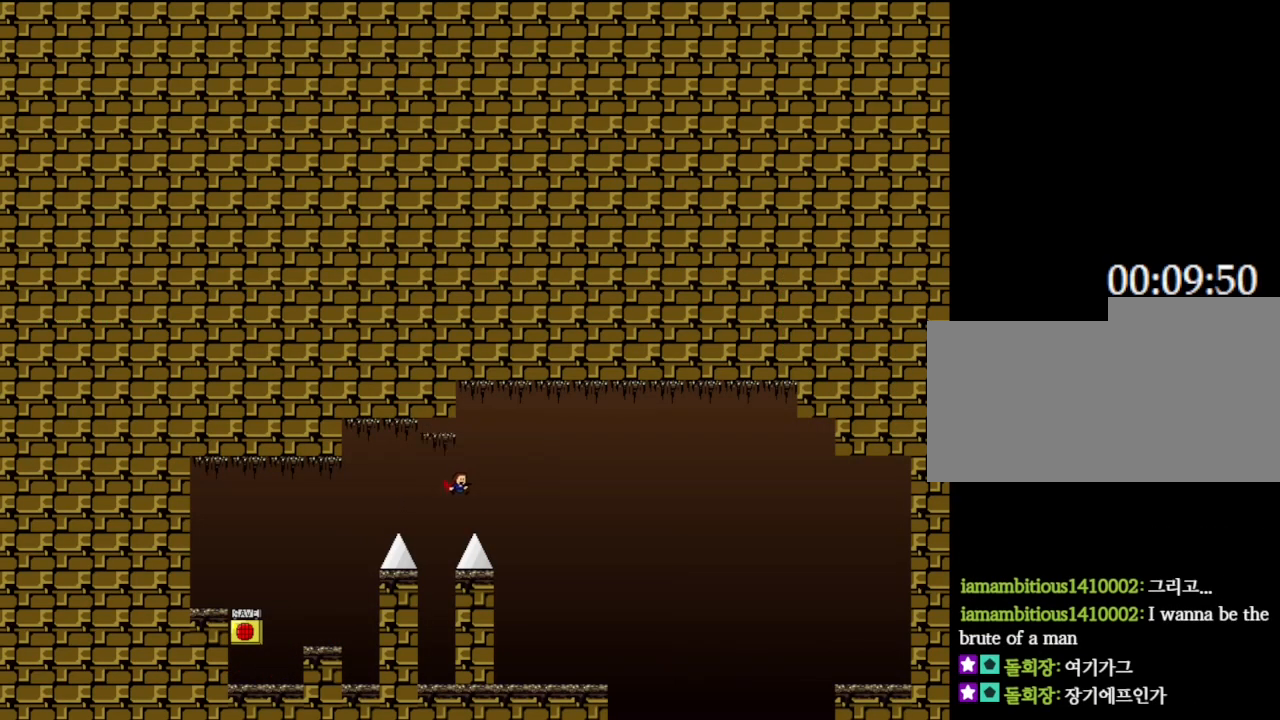
{"keys": ["right"], "events": []}
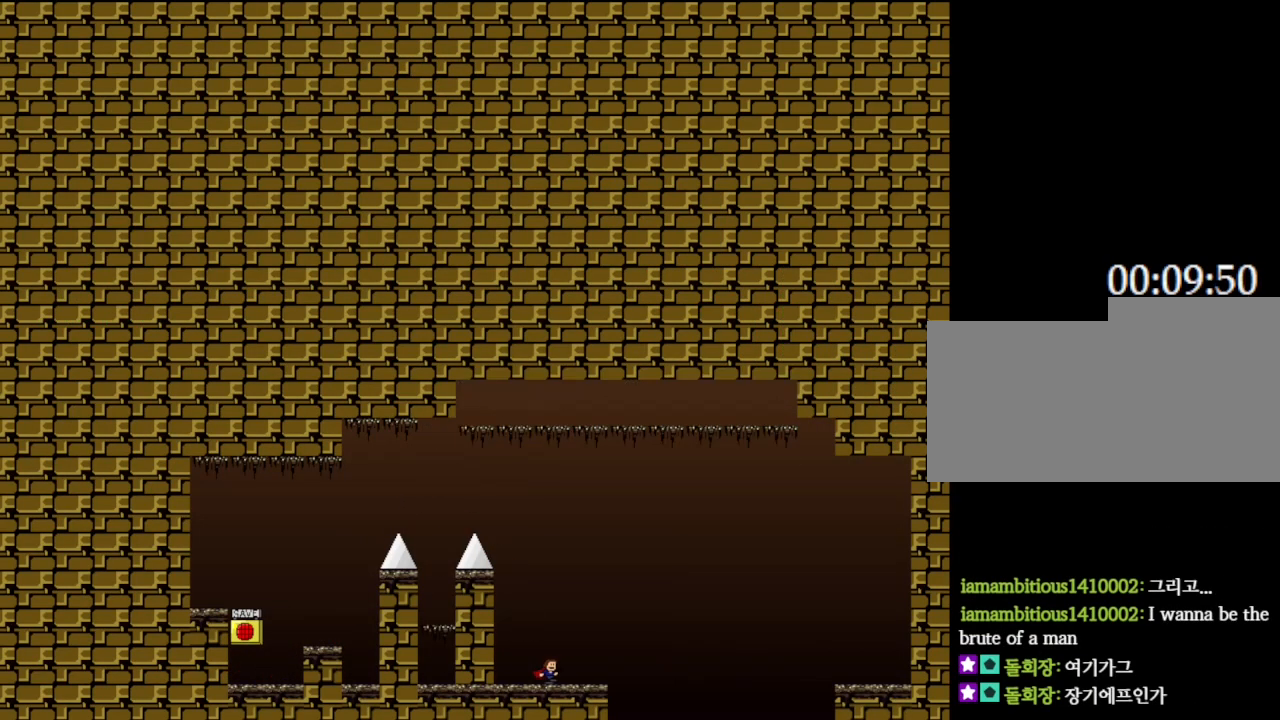
{"keys": ["right"], "events": []}
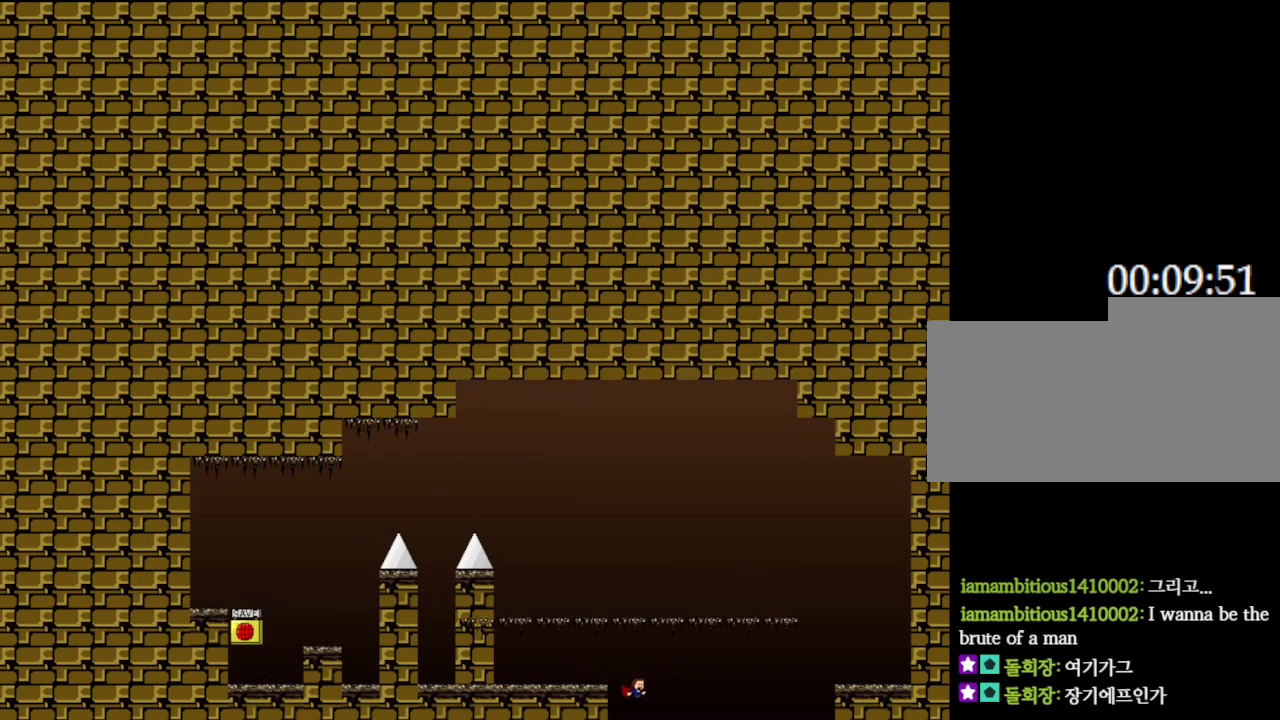
{"keys": ["right"], "events": []}
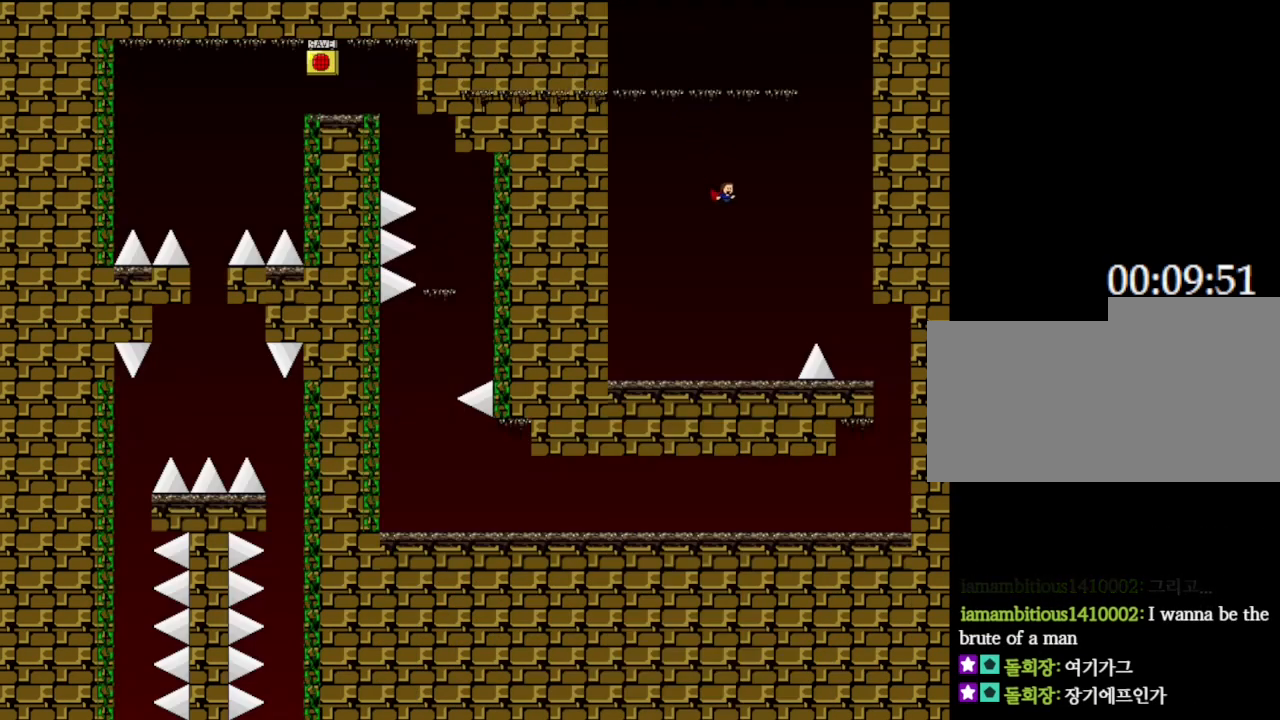
{"keys": ["right"], "events": []}
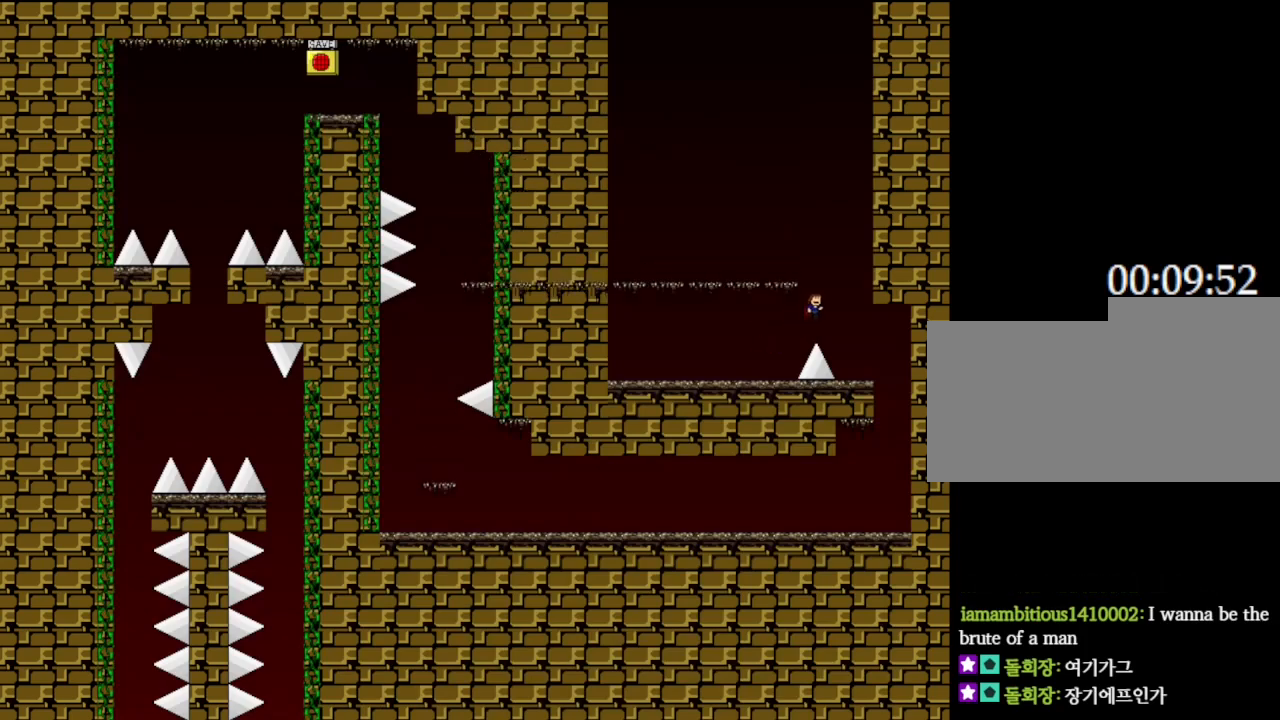
{"keys": ["left", "right"], "events": [[500, "left", "down"]]}
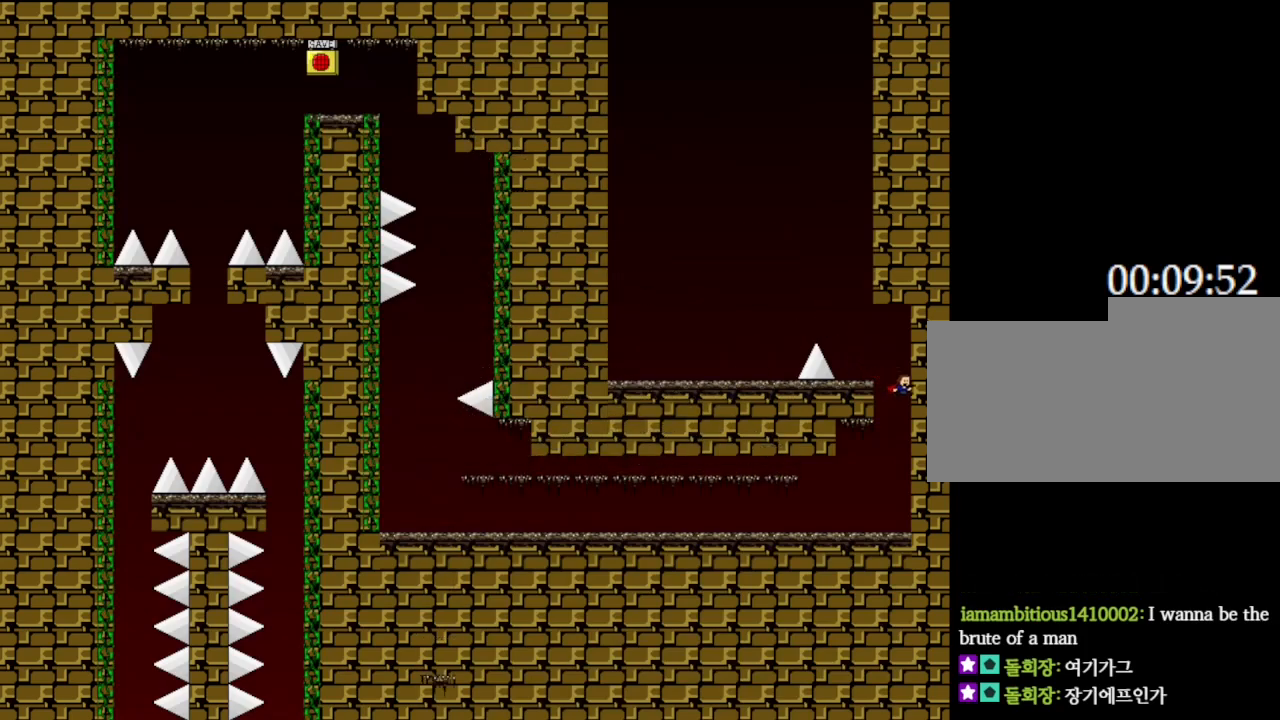
{"keys": ["left"], "events": [[33, "right", "up"]]}
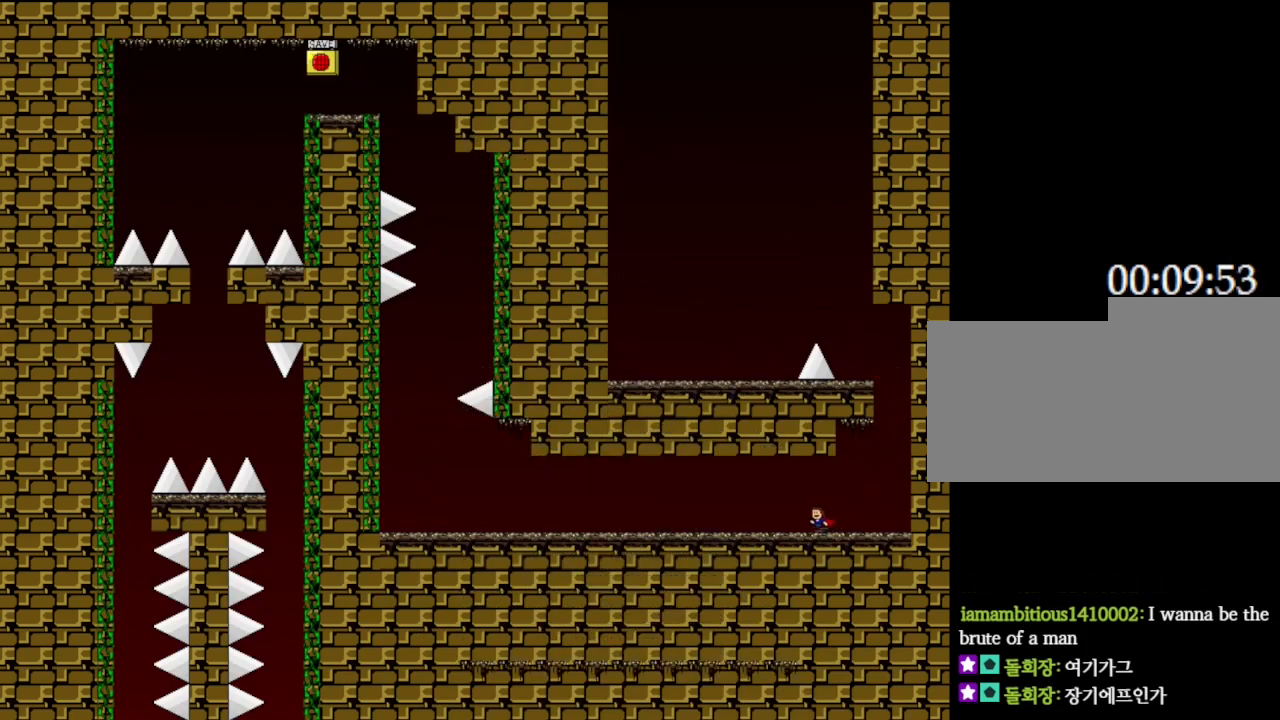
{"keys": ["left"], "events": []}
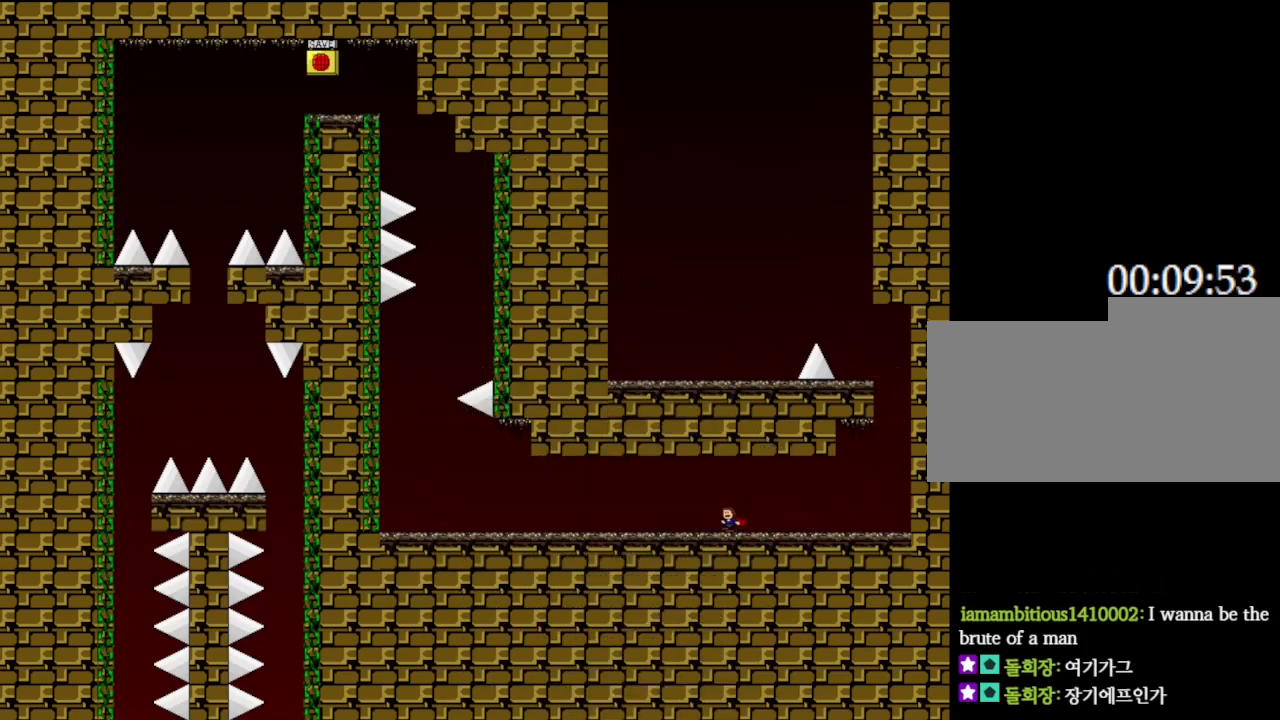
{"keys": ["left"], "events": []}
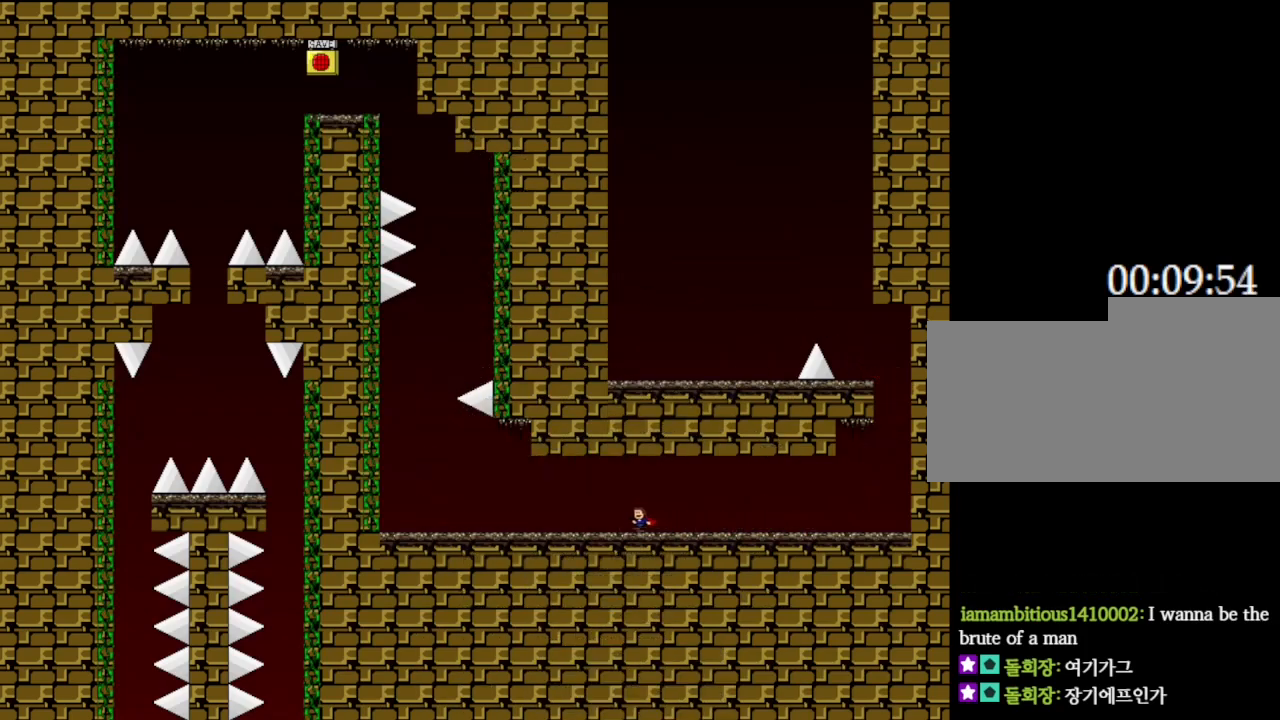
{"keys": ["left"], "events": []}
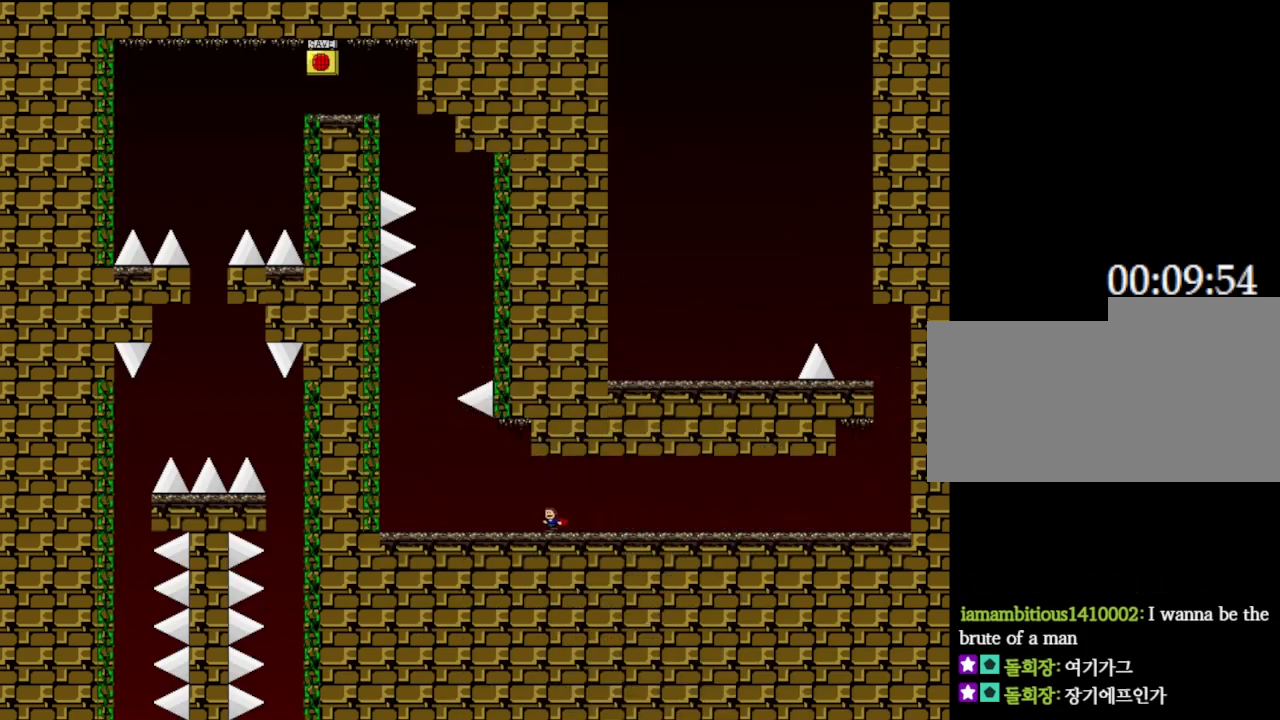
{"keys": ["left"], "events": []}
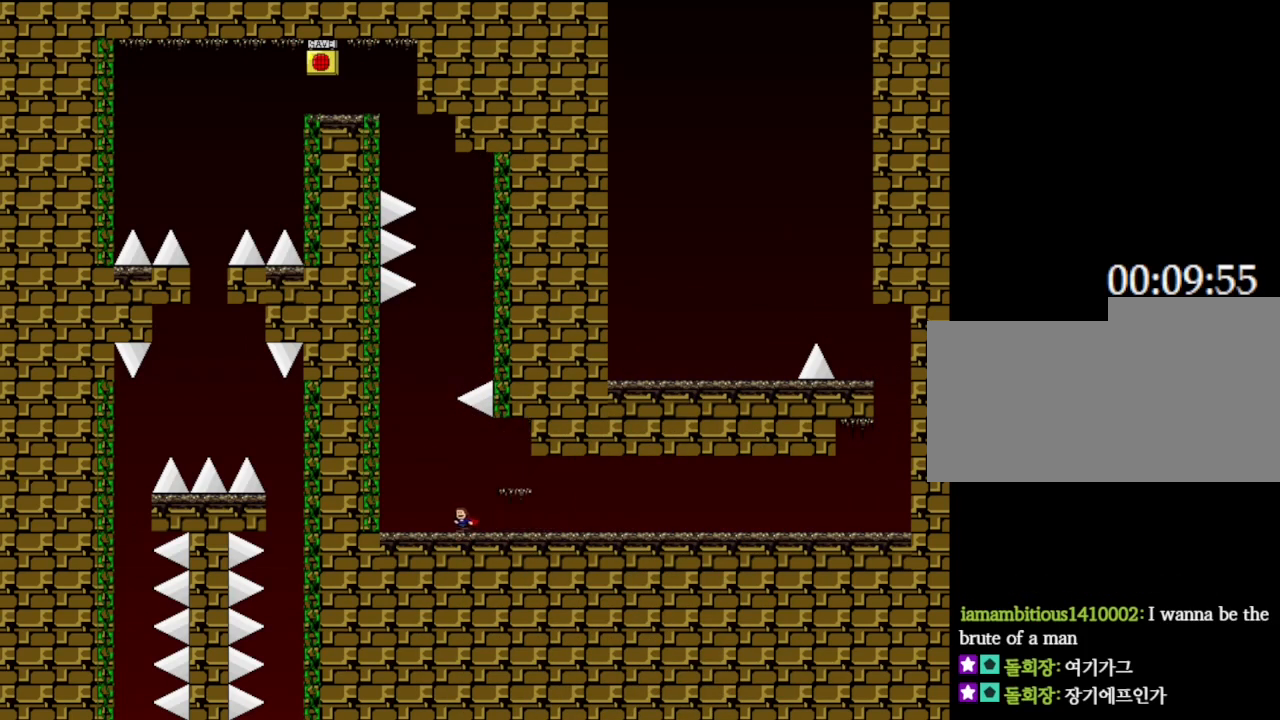
{"keys": ["left"], "events": []}
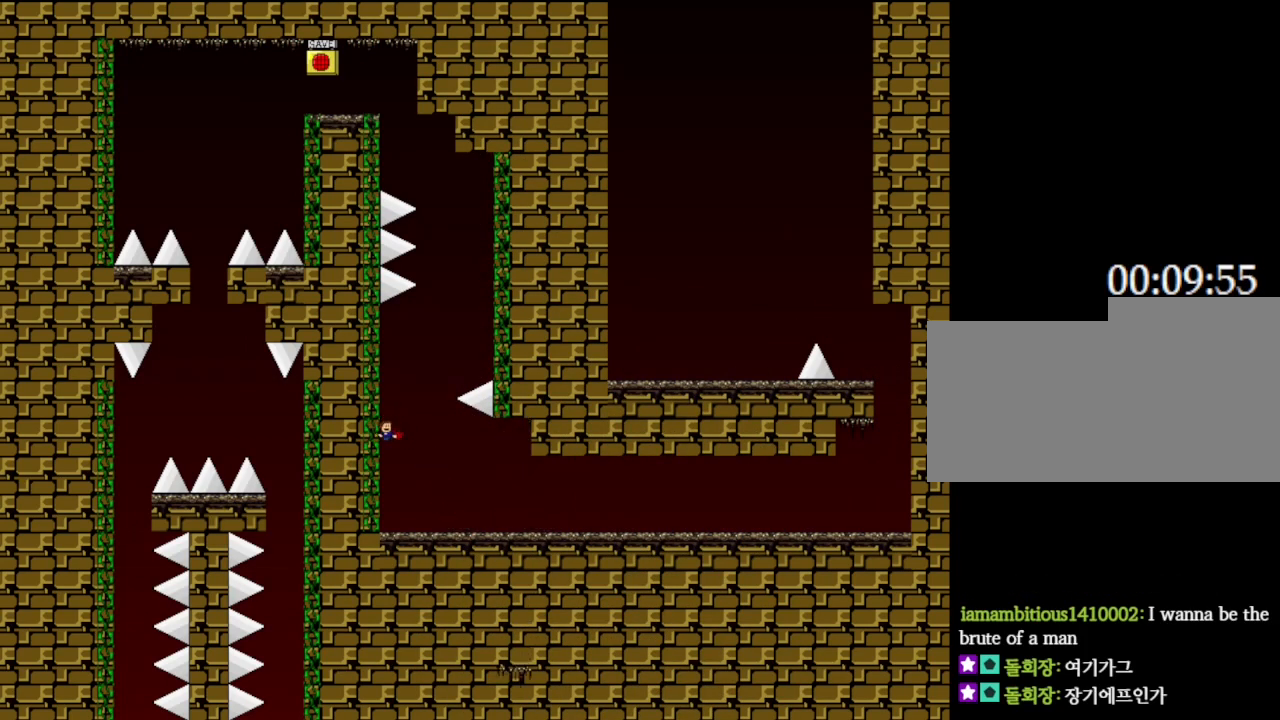
{"keys": ["left"], "events": [[50, "right", "down"], [100, "right", "up"]]}
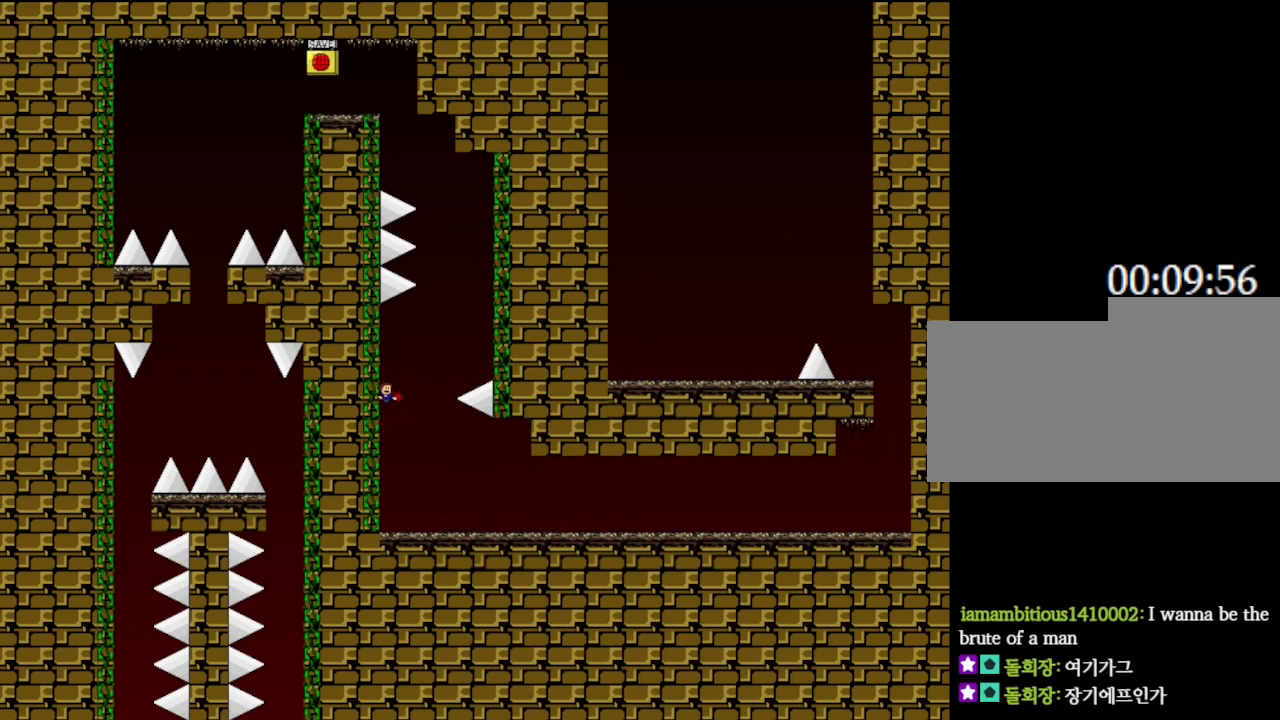
{"keys": ["right"], "events": [[33, "left", "up"], [33, "right", "down"]]}
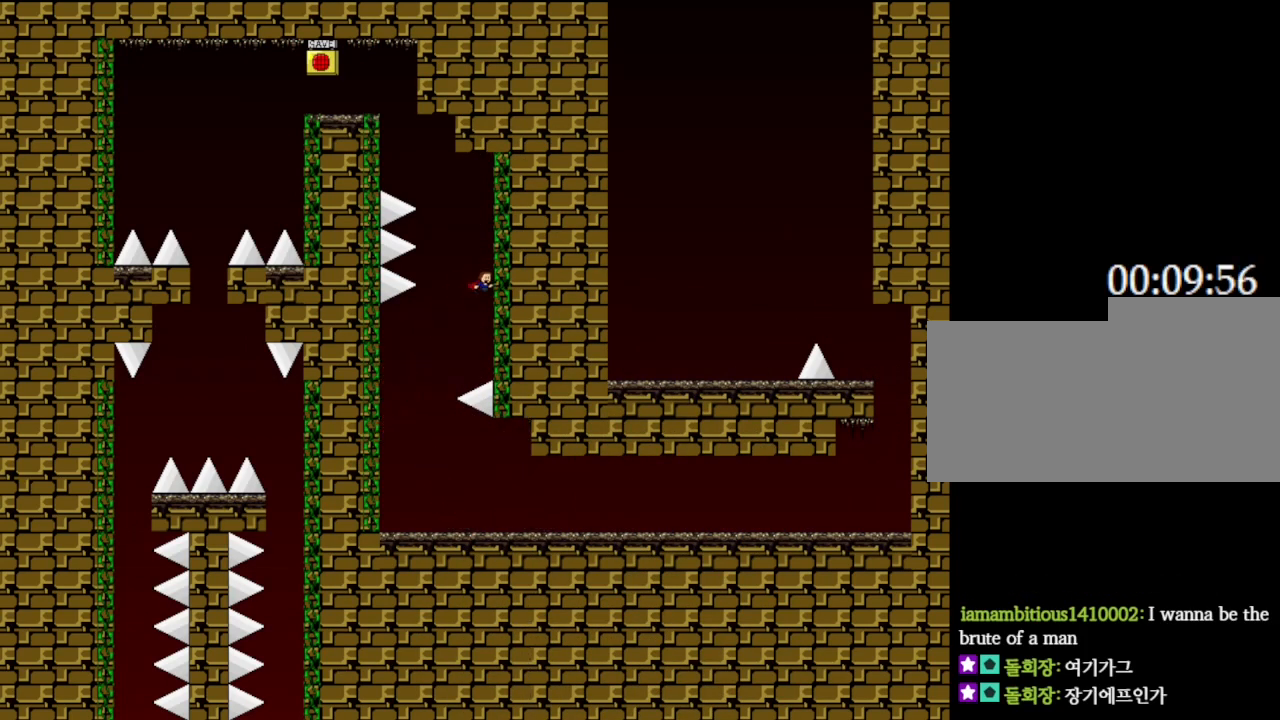
{"keys": ["left"], "events": [[117, "left", "down"], [200, "left", "up"], [450, "left", "down"], [450, "right", "up"]]}
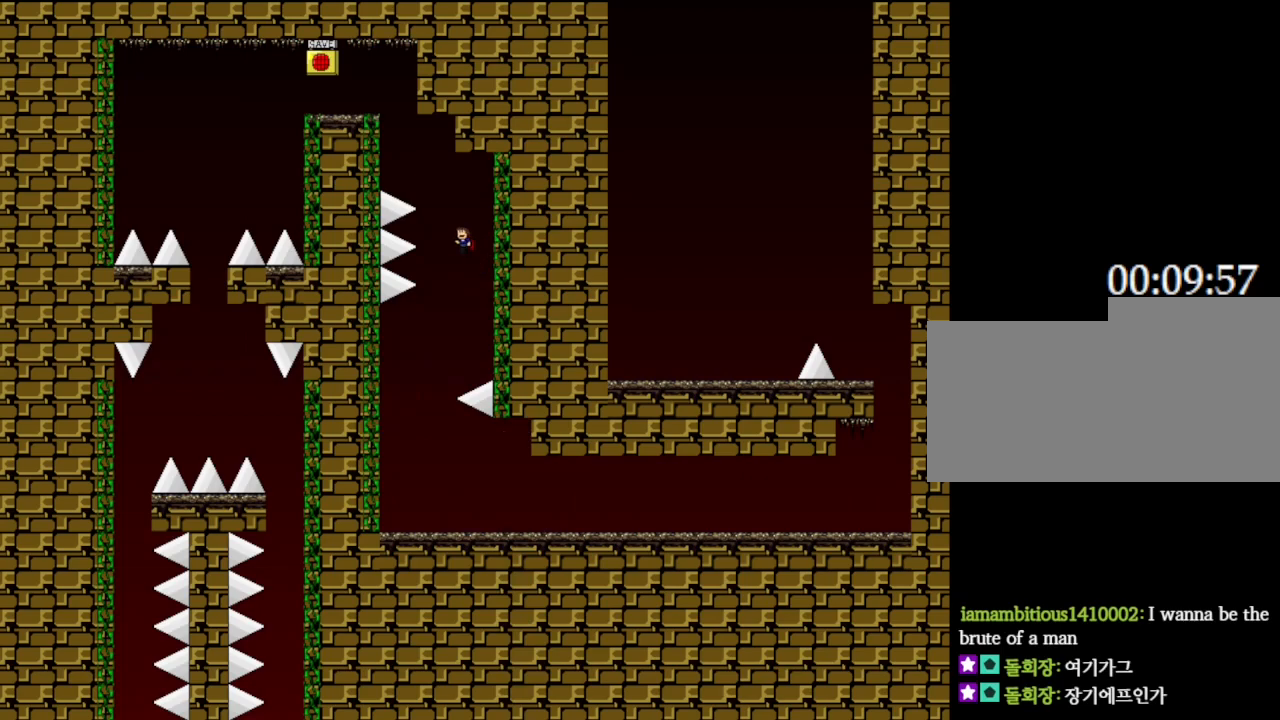
{"keys": ["right"], "events": [[333, "left", "up"], [350, "right", "down"]]}
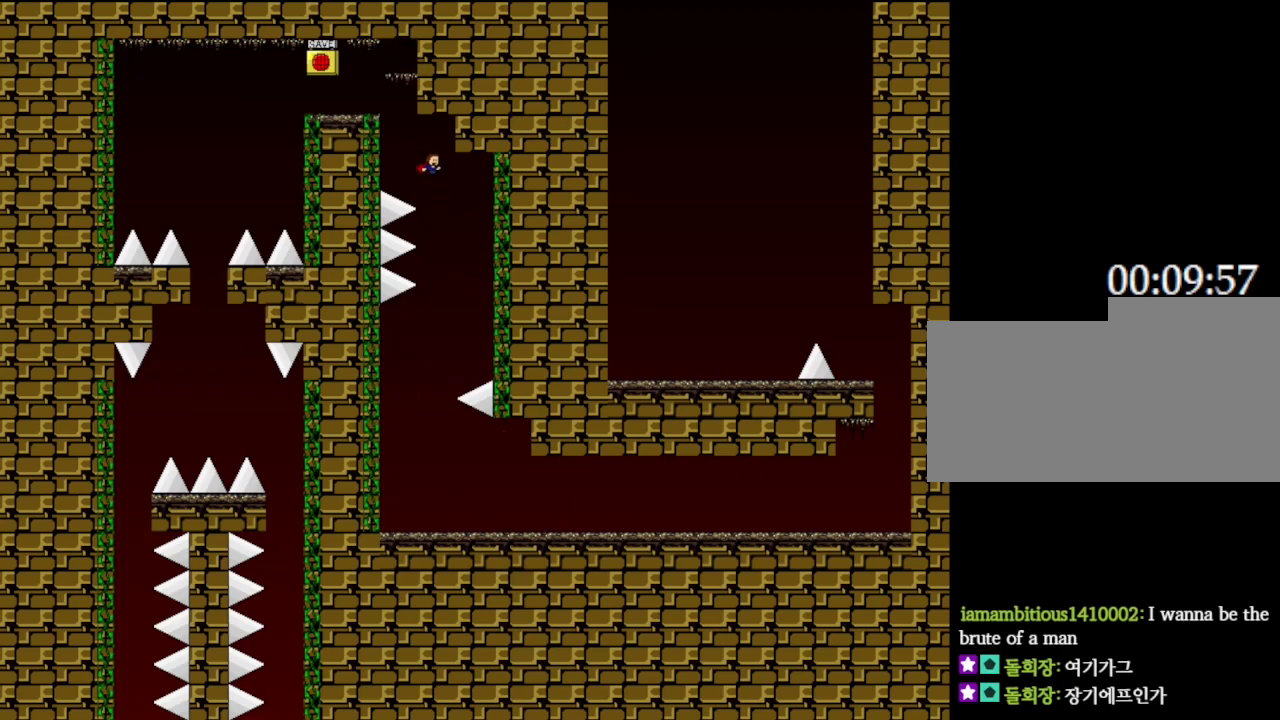
{"keys": ["right"], "events": [[417, "left", "down"], [500, "left", "up"]]}
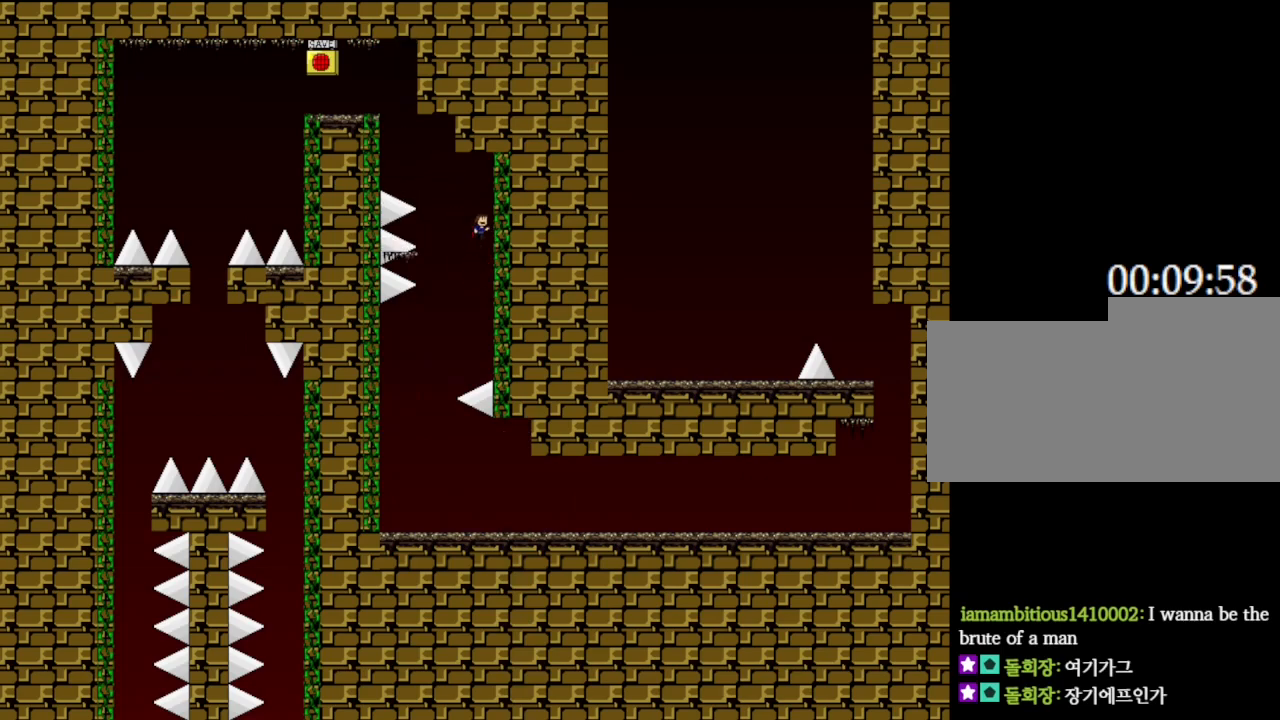
{"keys": ["left"], "events": [[317, "left", "down"], [317, "right", "up"]]}